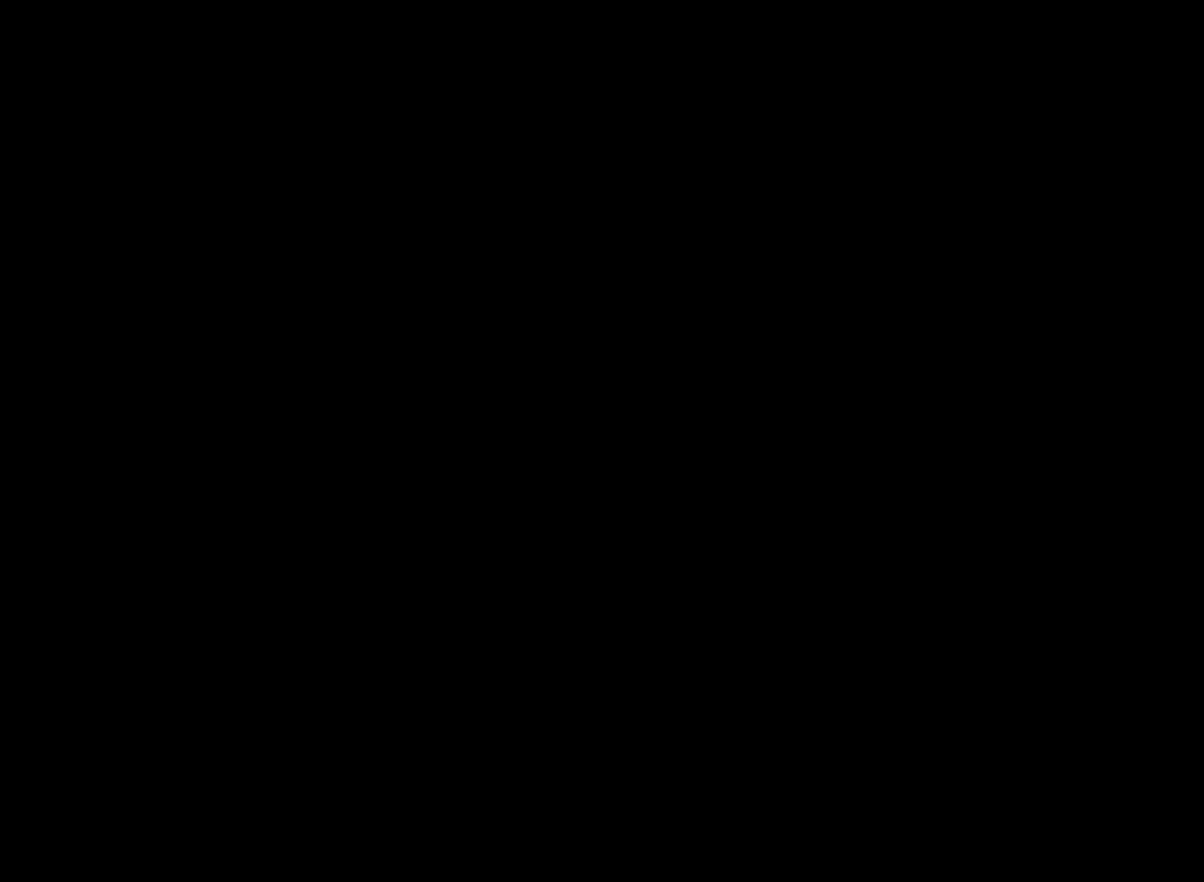
Gameplay with a controller (Xbox layout); each line is a JSON object with the inputs held at the frame after it. "events" lists button and stick changes between this image and that frame as [ms after this image, input, new state], when the widget could be followed in between. Not read: L3 R3 right_stick.
{"buttons": [], "left_stick": "center", "events": [[209, "DPAD_RIGHT", "down"], [334, "DPAD_RIGHT", "up"]]}
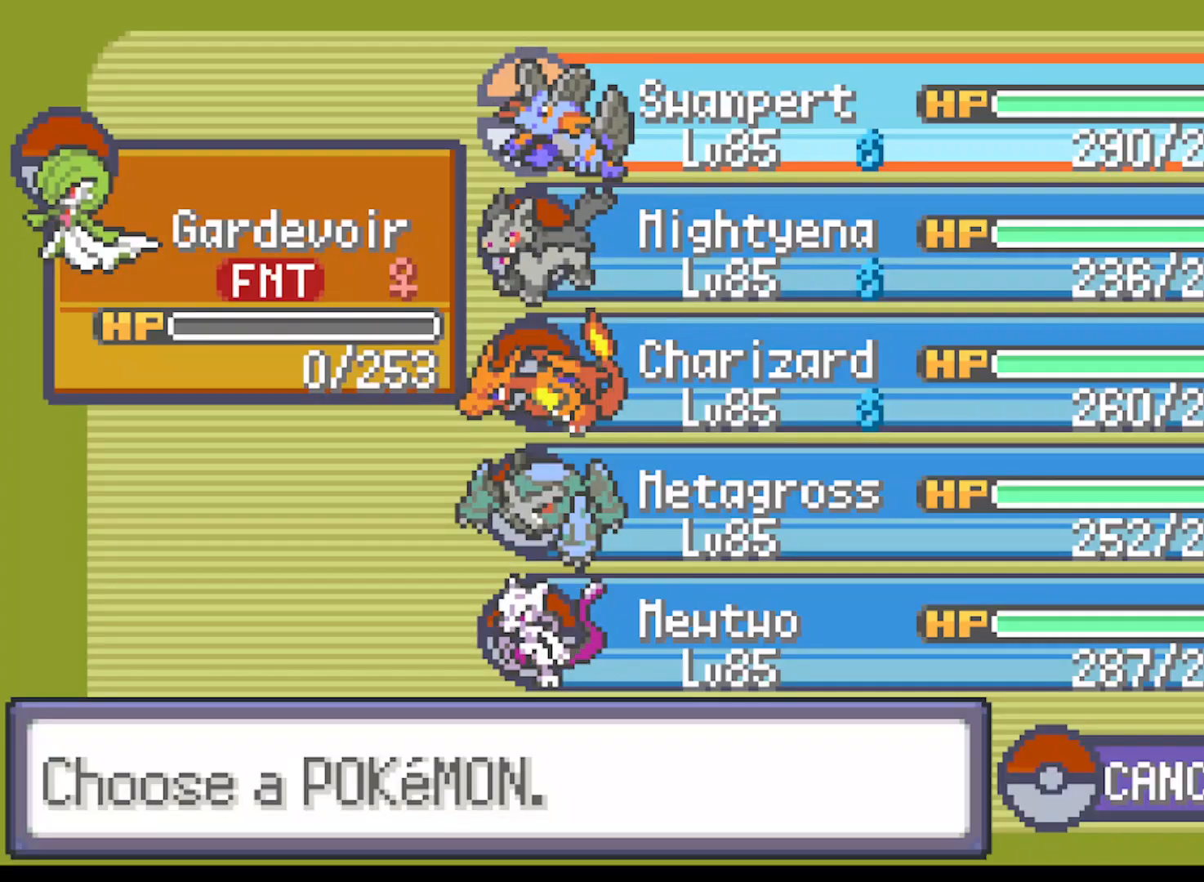
{"buttons": [], "left_stick": "center", "events": [[41, "DPAD_DOWN", "down"], [125, "DPAD_DOWN", "up"]]}
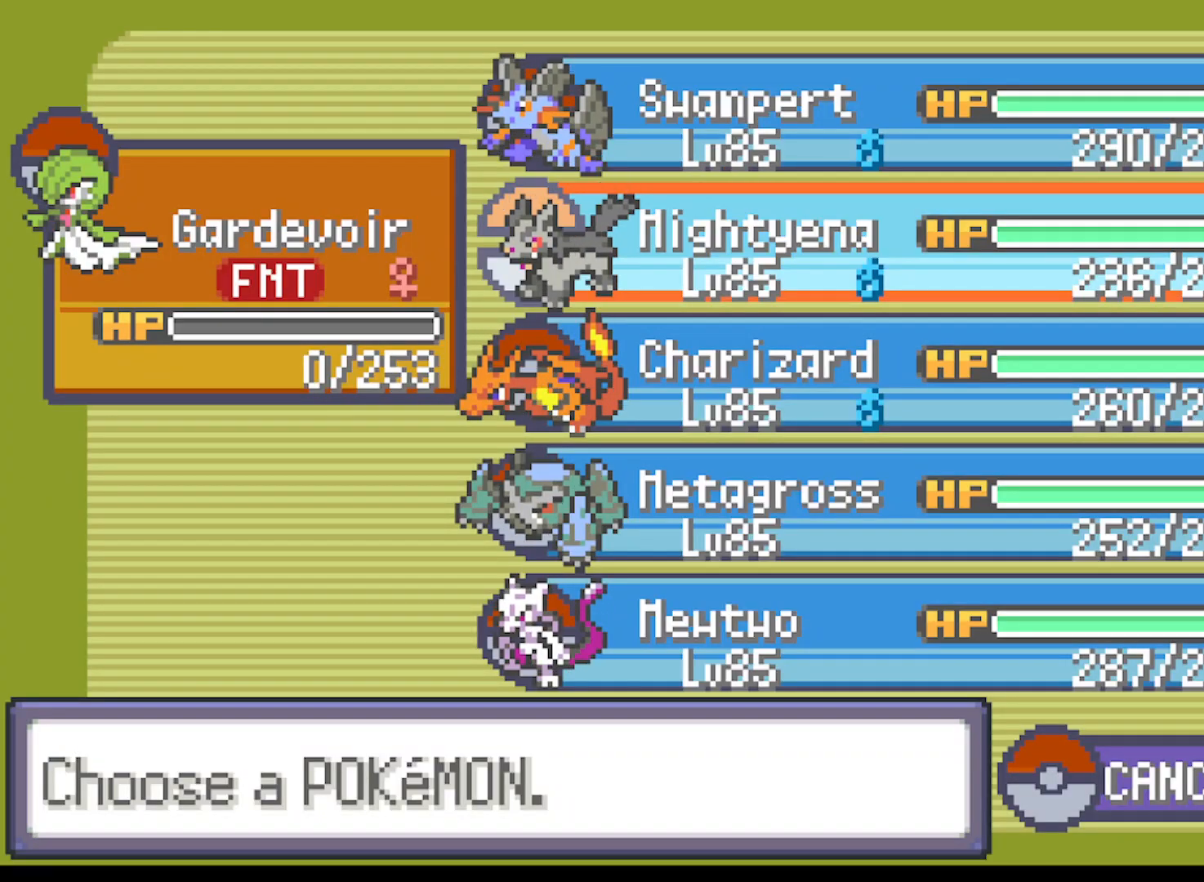
{"buttons": ["DPAD_DOWN"], "left_stick": "center", "events": [[251, "DPAD_DOWN", "down"], [376, "DPAD_DOWN", "up"], [501, "DPAD_DOWN", "down"]]}
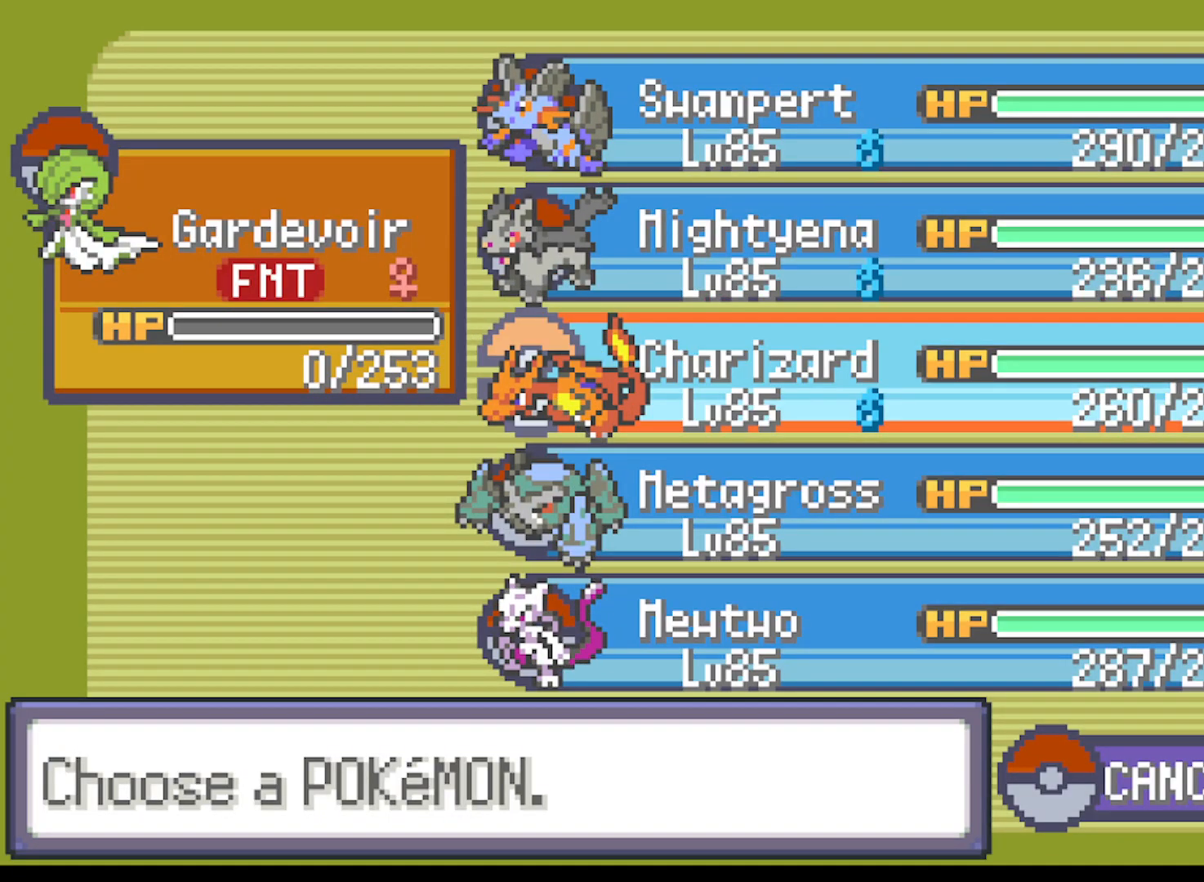
{"buttons": [], "left_stick": "center", "events": [[125, "DPAD_DOWN", "up"]]}
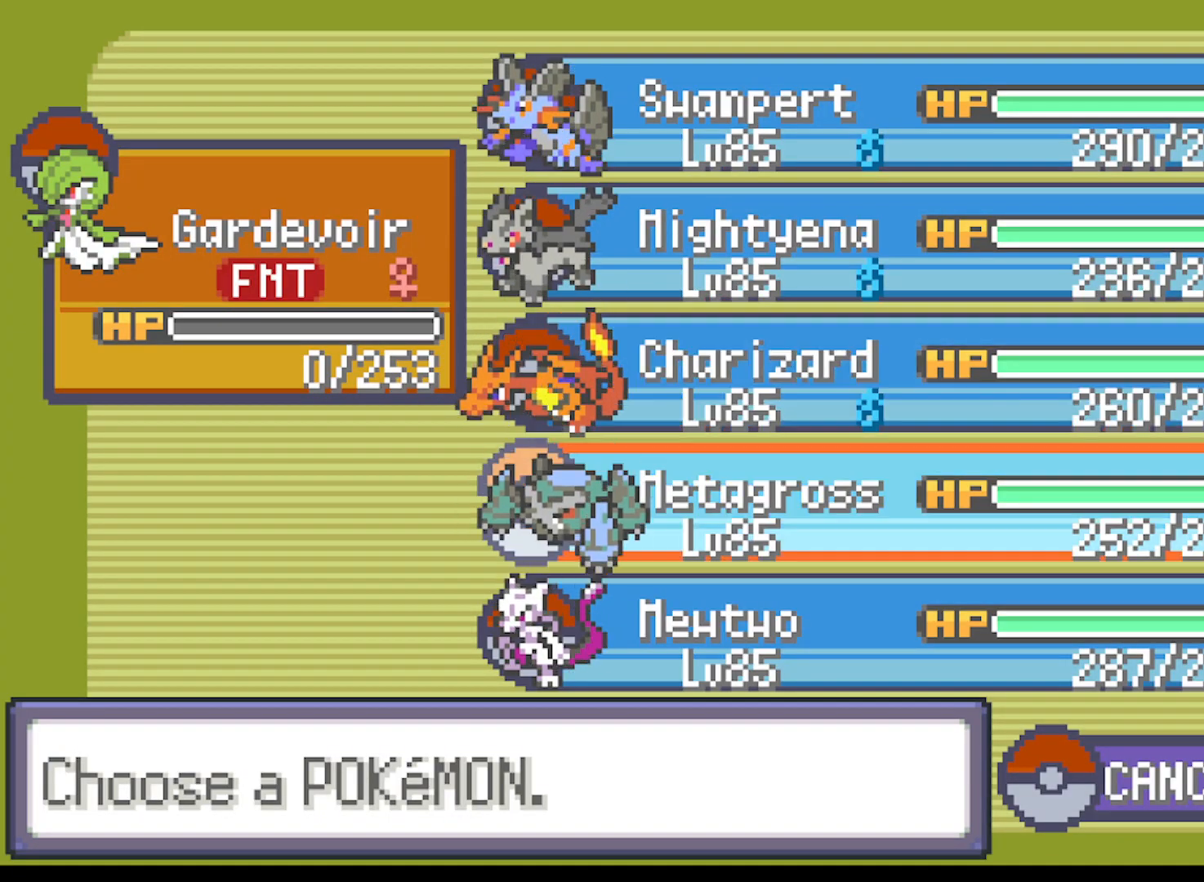
{"buttons": [], "left_stick": "center", "events": []}
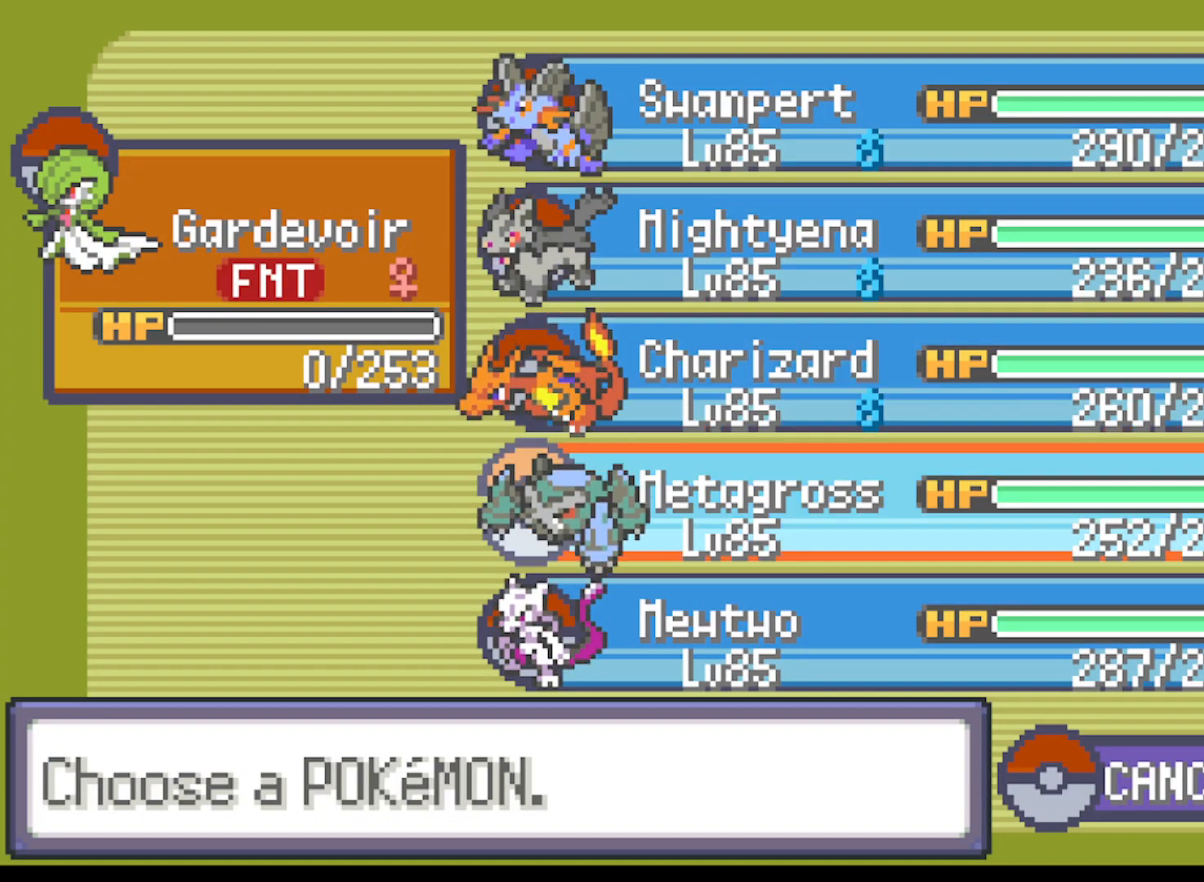
{"buttons": [], "left_stick": "center", "events": []}
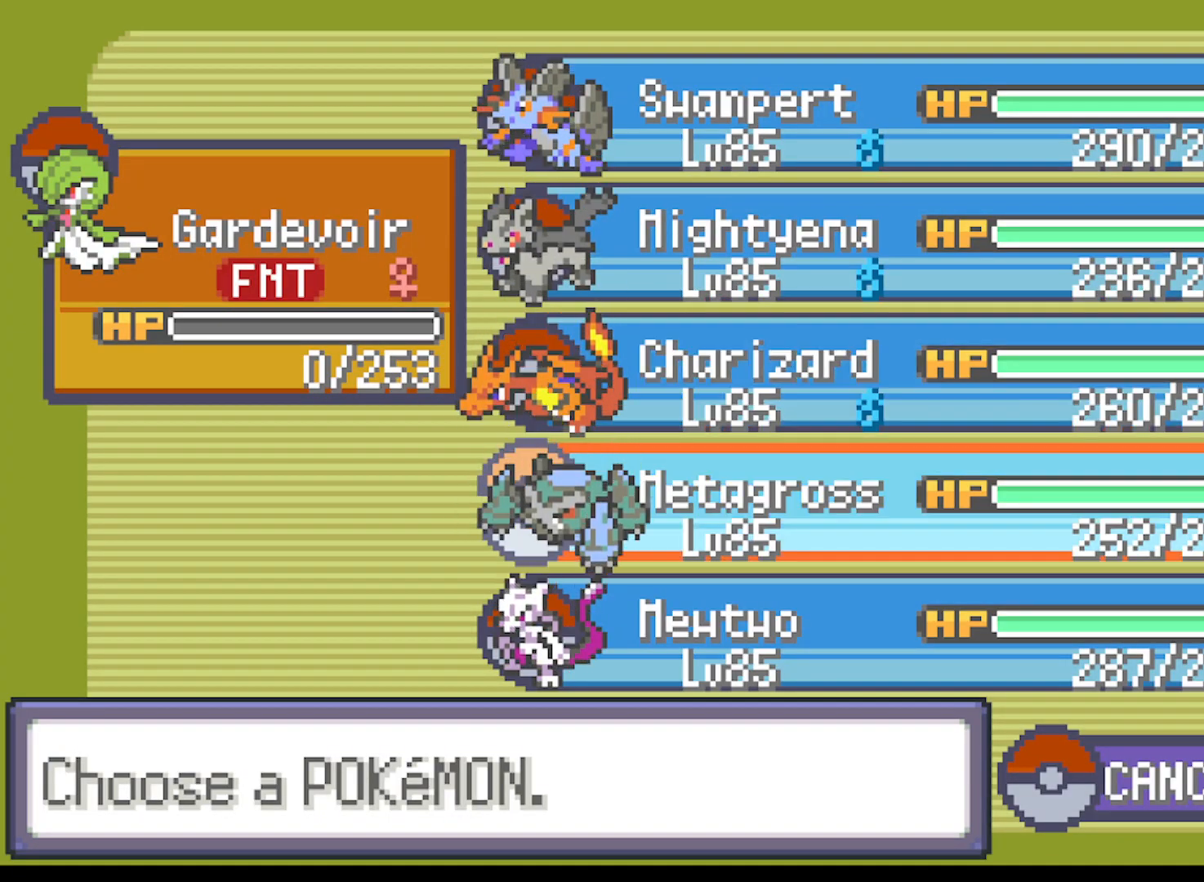
{"buttons": [], "left_stick": "center", "events": []}
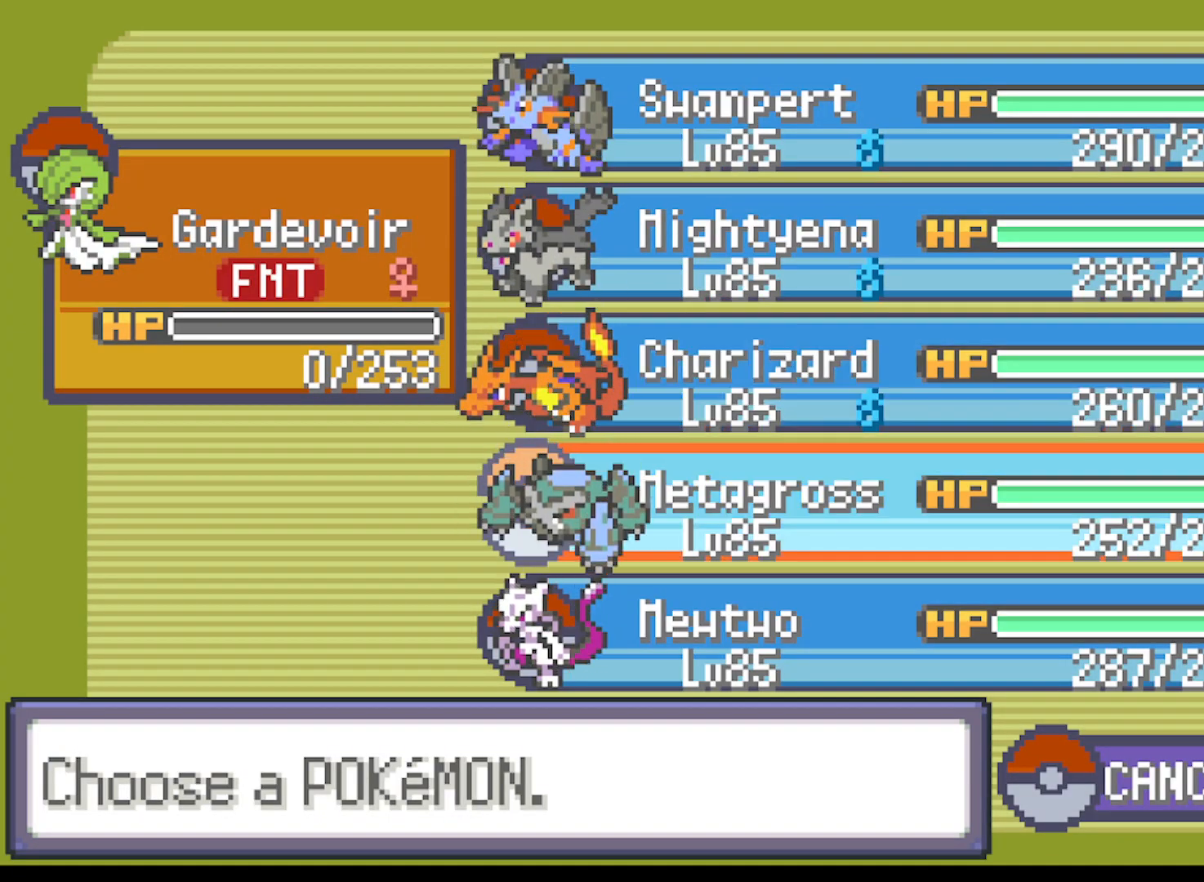
{"buttons": [], "left_stick": "center", "events": [[83, "B", "down"], [250, "B", "up"]]}
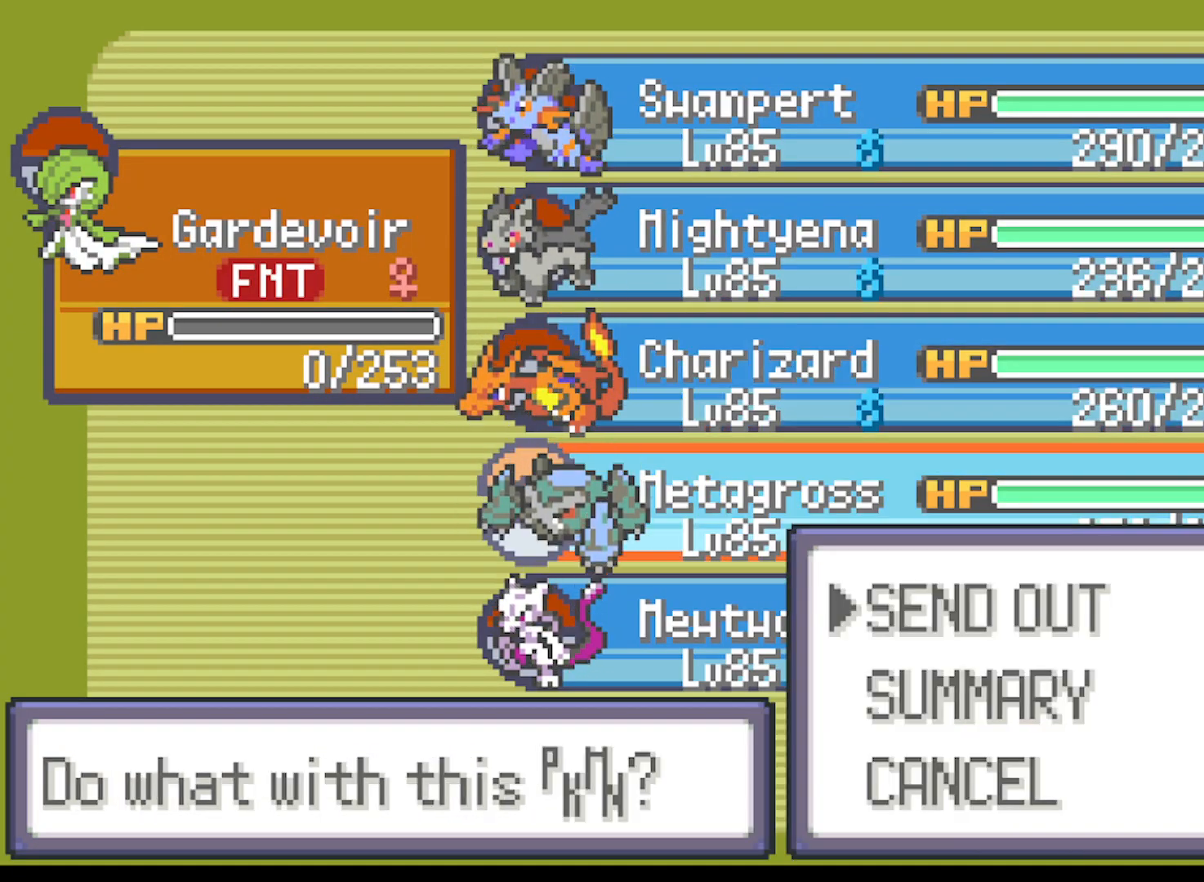
{"buttons": [], "left_stick": "center", "events": []}
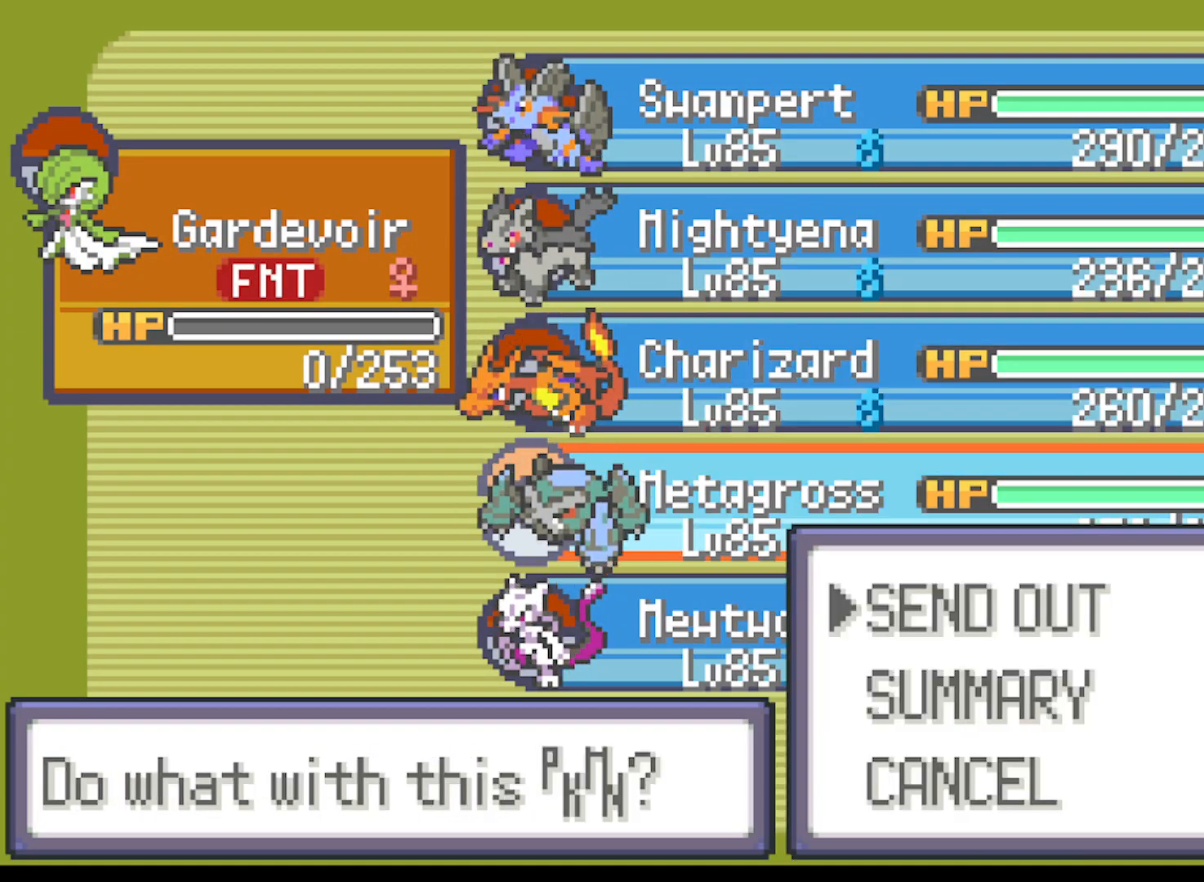
{"buttons": ["B"], "left_stick": "center", "events": [[208, "DPAD_DOWN", "down"], [292, "DPAD_DOWN", "up"], [500, "B", "down"]]}
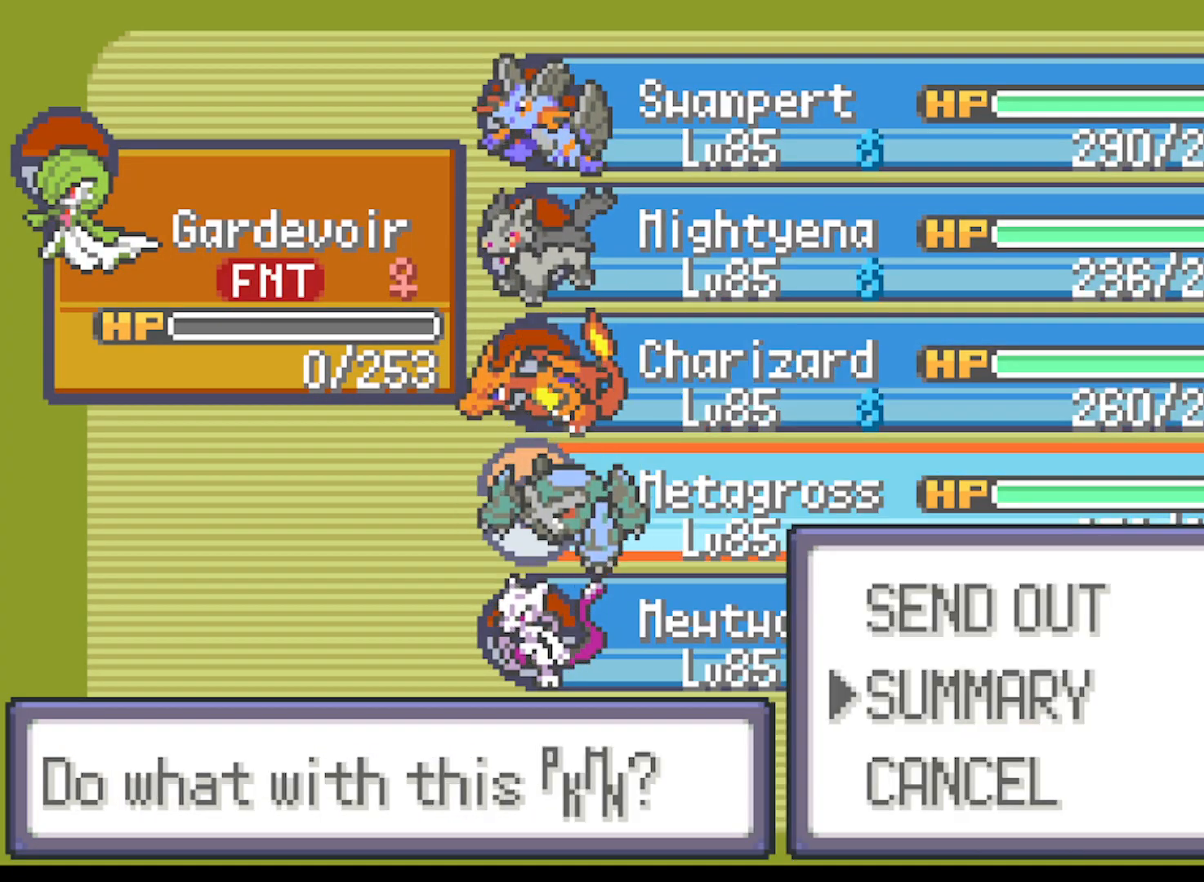
{"buttons": [], "left_stick": "center", "events": [[209, "B", "up"]]}
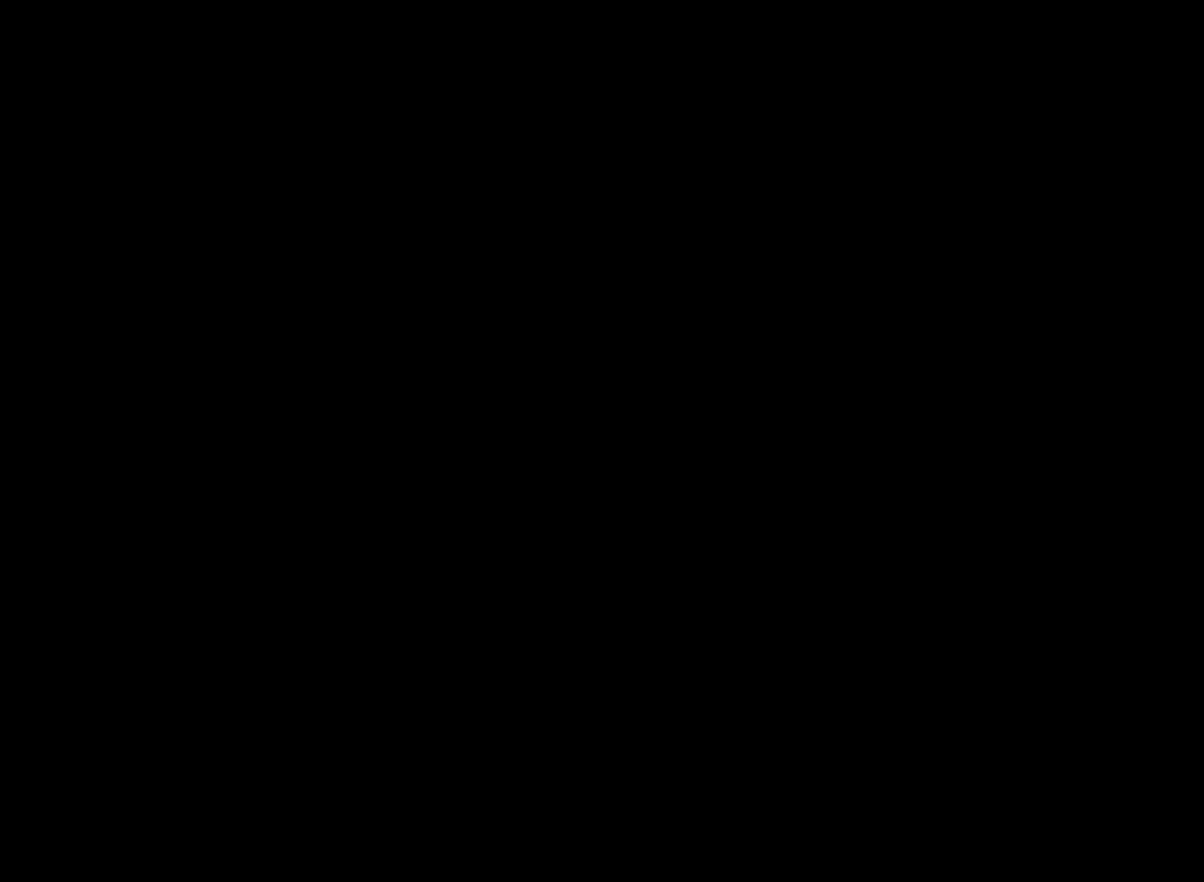
{"buttons": [], "left_stick": "center", "events": []}
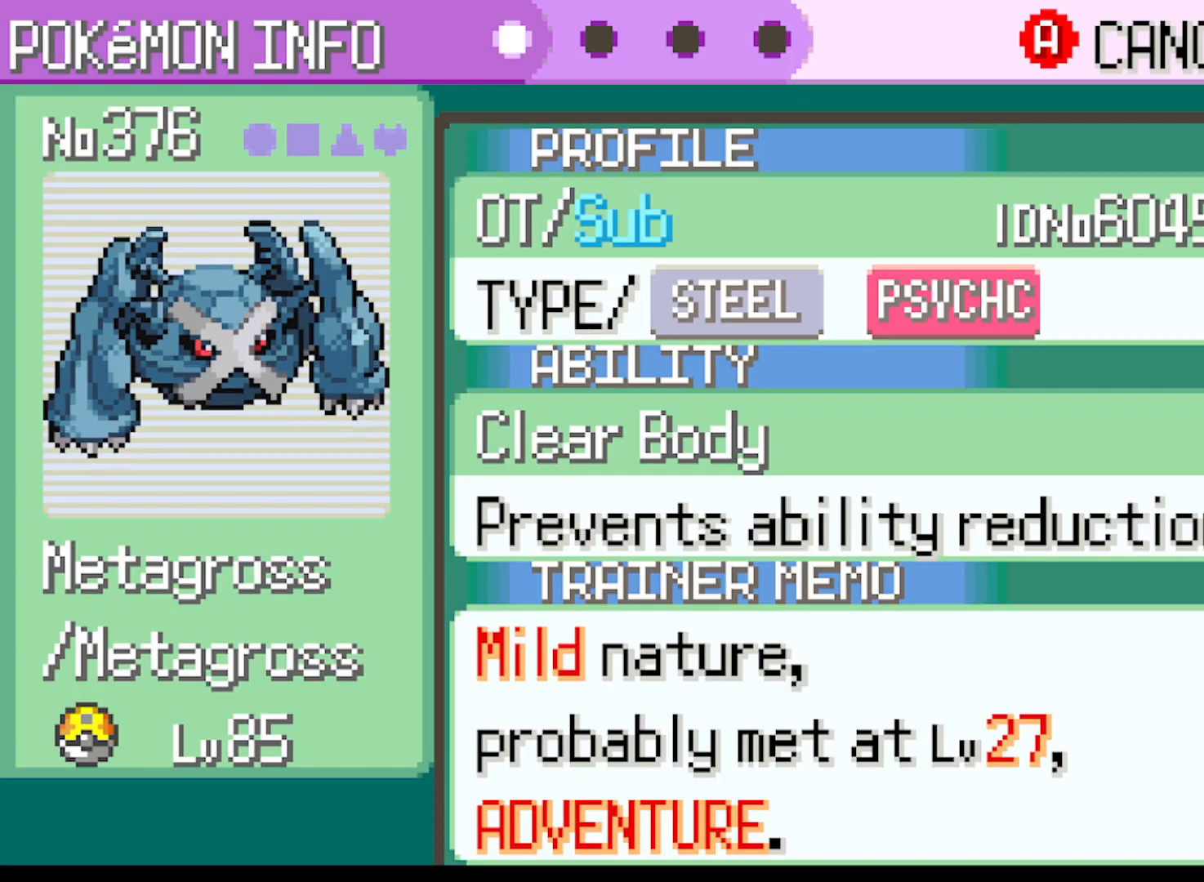
{"buttons": [], "left_stick": "center", "events": [[125, "DPAD_RIGHT", "down"], [292, "DPAD_RIGHT", "up"]]}
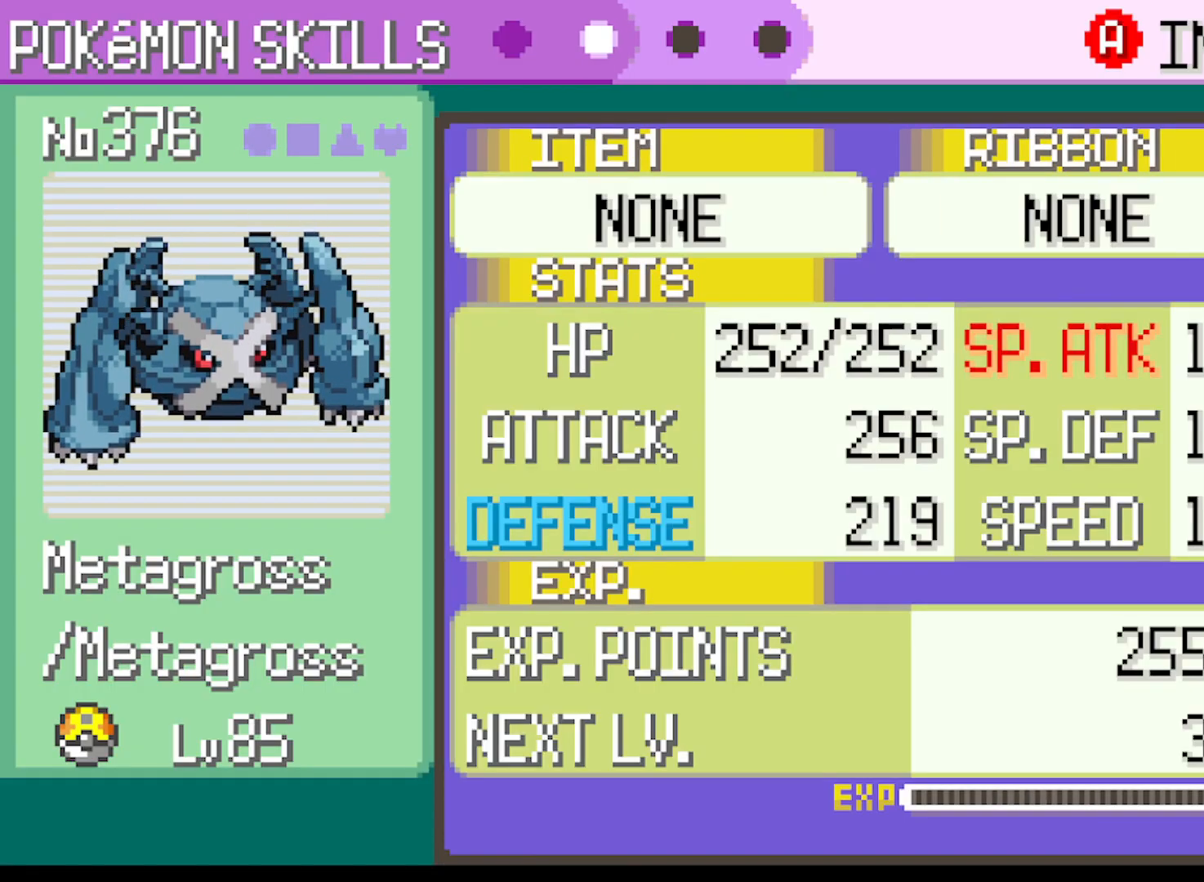
{"buttons": [], "left_stick": "center", "events": [[292, "DPAD_RIGHT", "down"], [417, "DPAD_RIGHT", "up"]]}
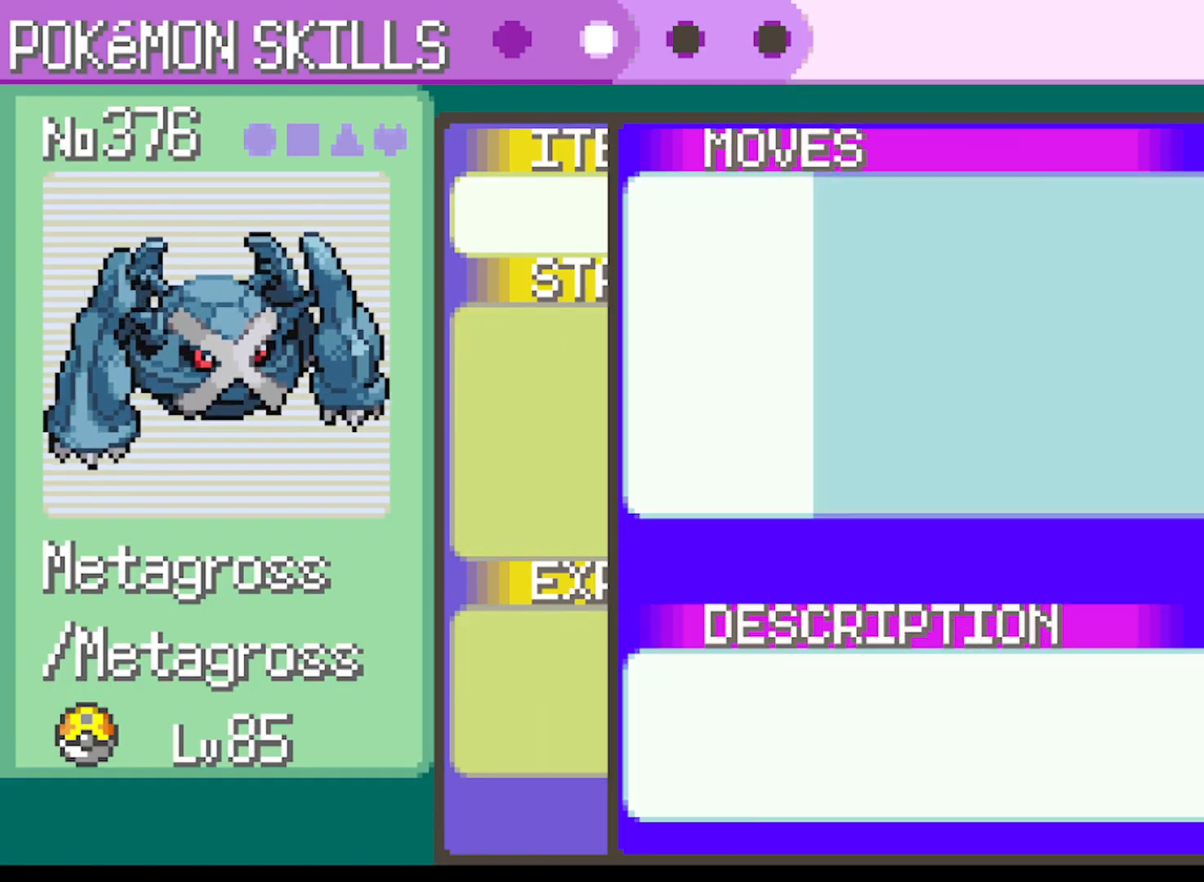
{"buttons": [], "left_stick": "center", "events": []}
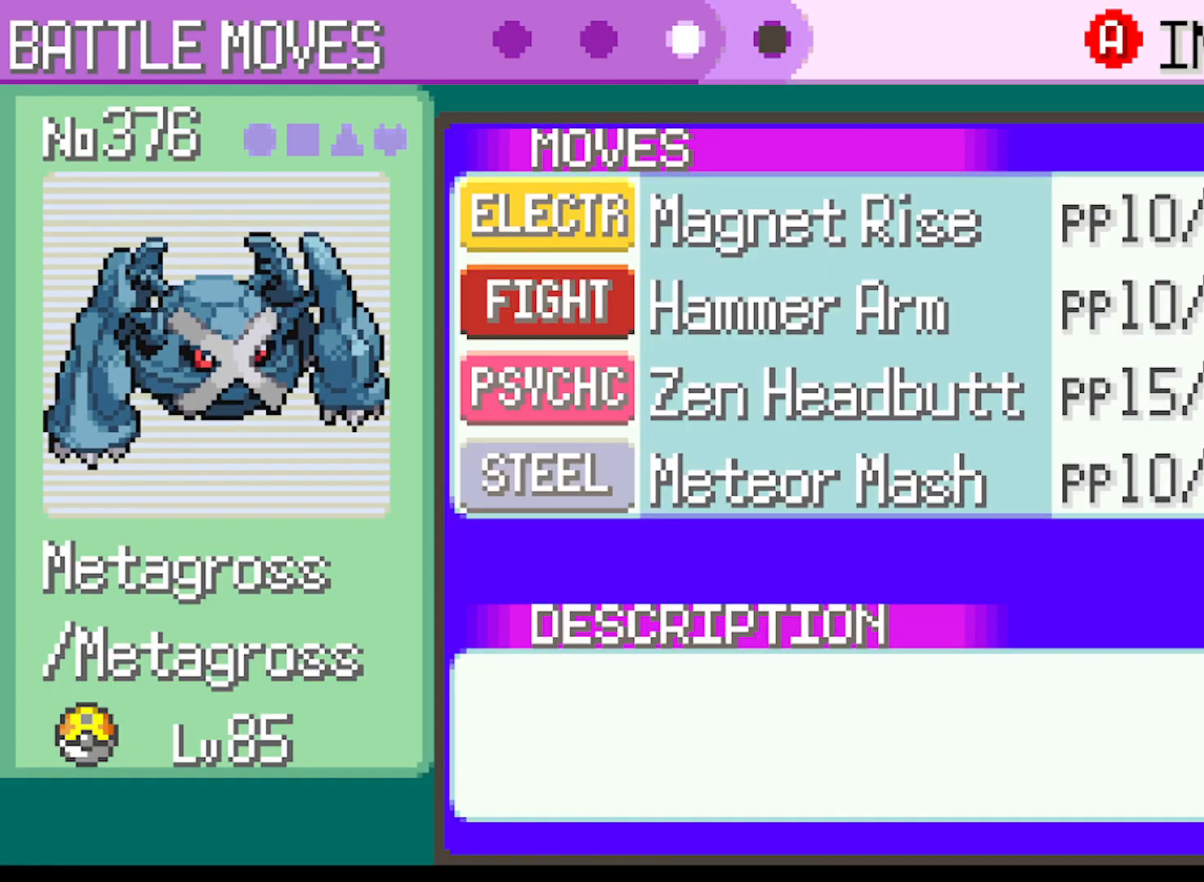
{"buttons": [], "left_stick": "center", "events": []}
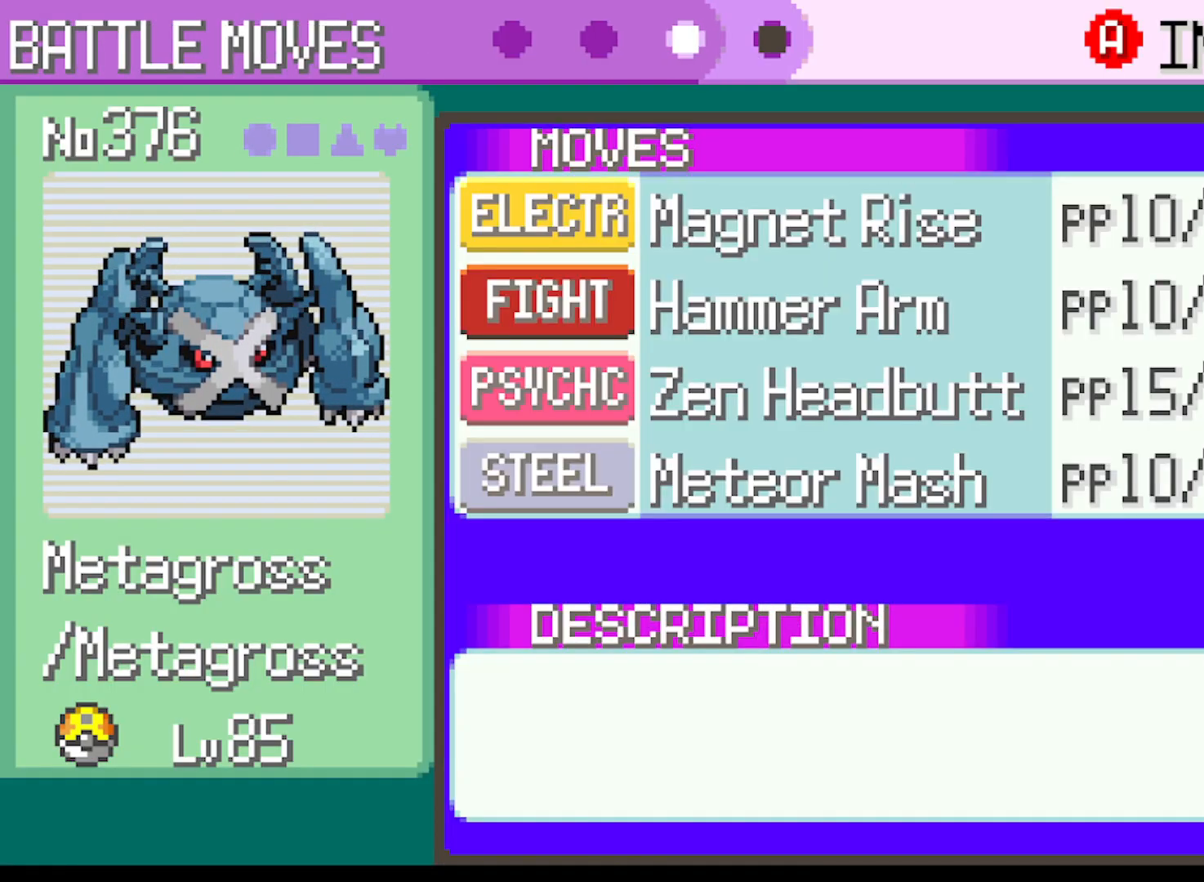
{"buttons": [], "left_stick": "center", "events": []}
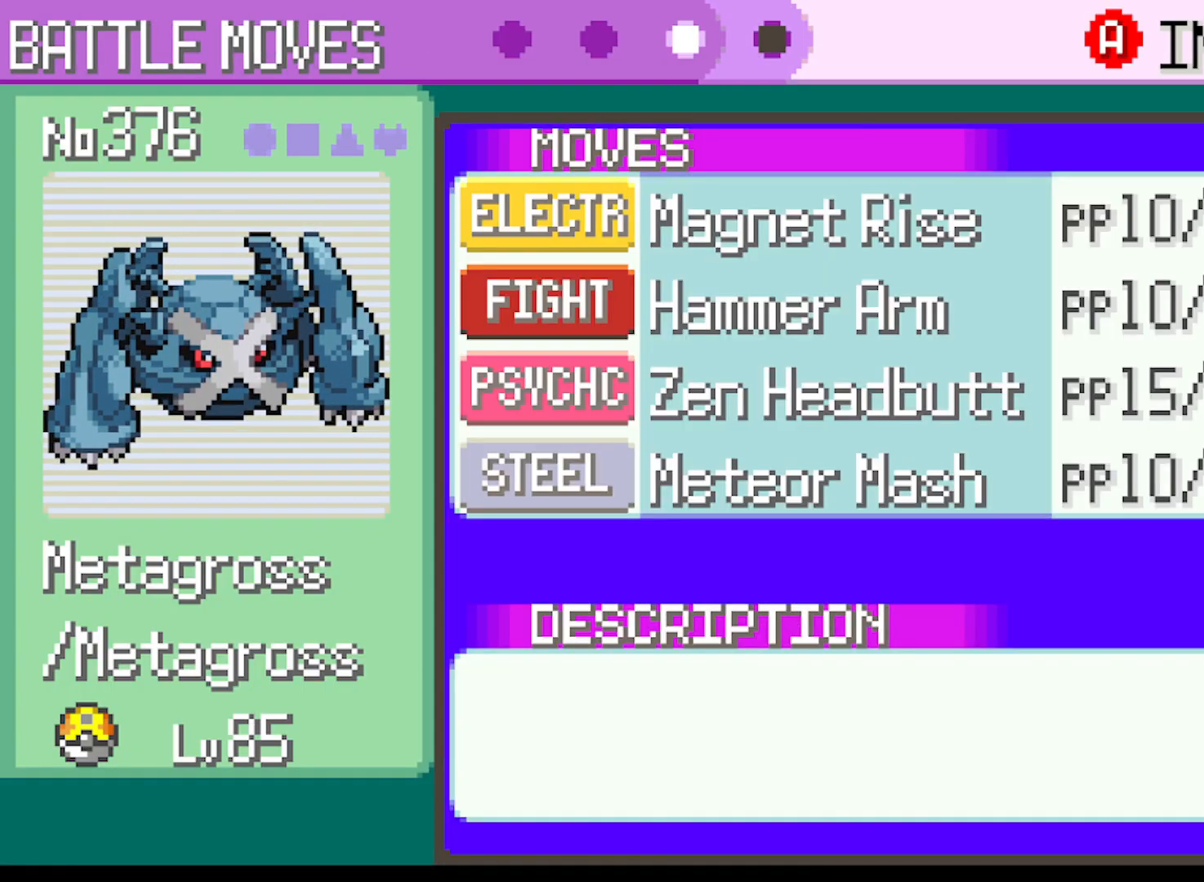
{"buttons": [], "left_stick": "center", "events": []}
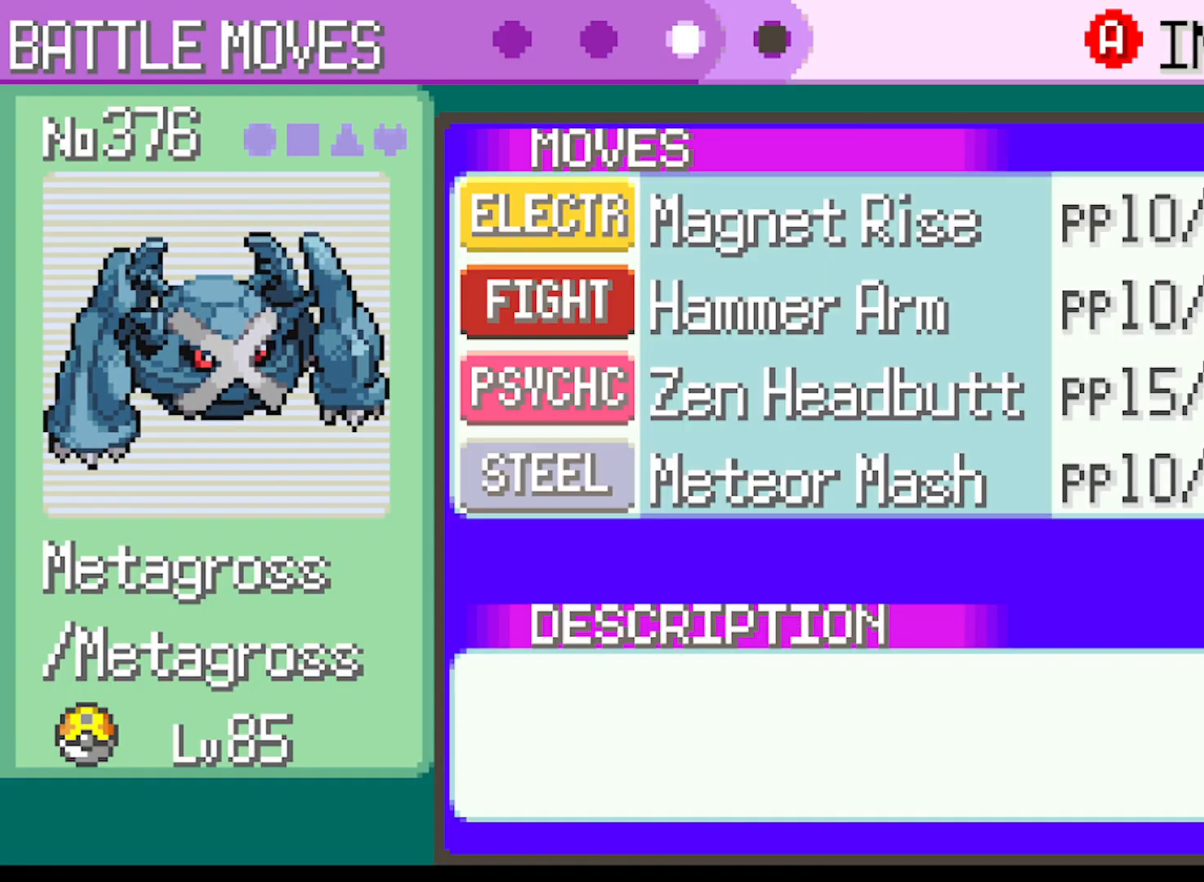
{"buttons": ["DPAD_UP"], "left_stick": "center", "events": [[376, "DPAD_UP", "down"]]}
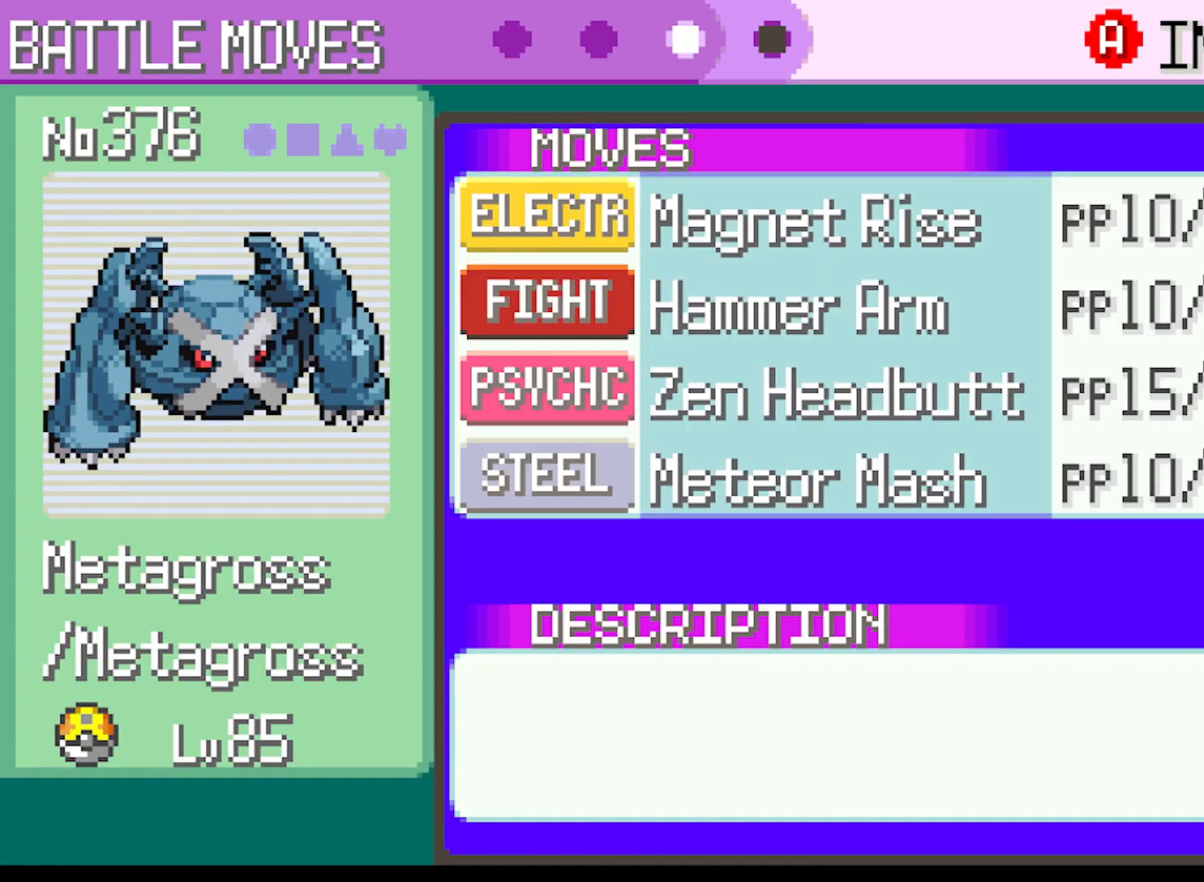
{"buttons": [], "left_stick": "center", "events": [[42, "DPAD_UP", "up"]]}
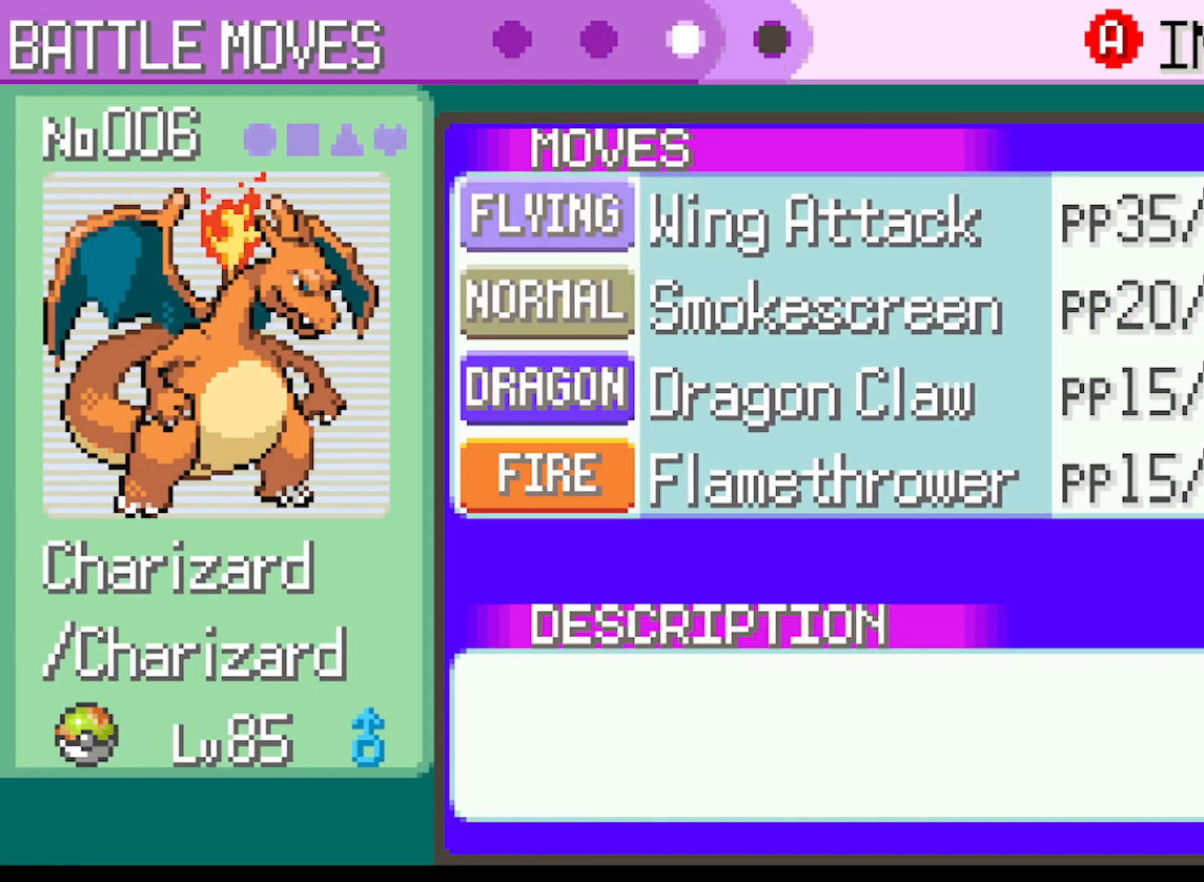
{"buttons": [], "left_stick": "center", "events": []}
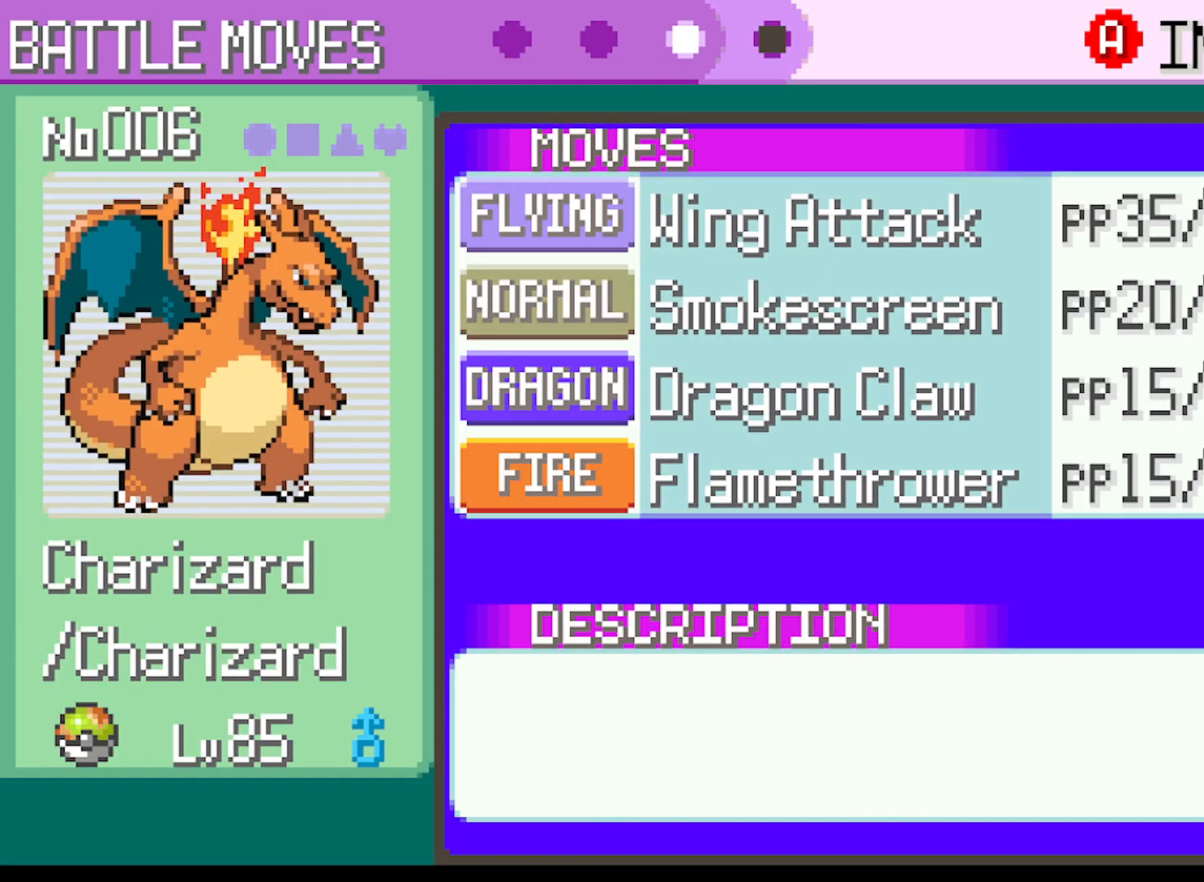
{"buttons": [], "left_stick": "center", "events": [[333, "DPAD_UP", "down"], [500, "DPAD_UP", "up"]]}
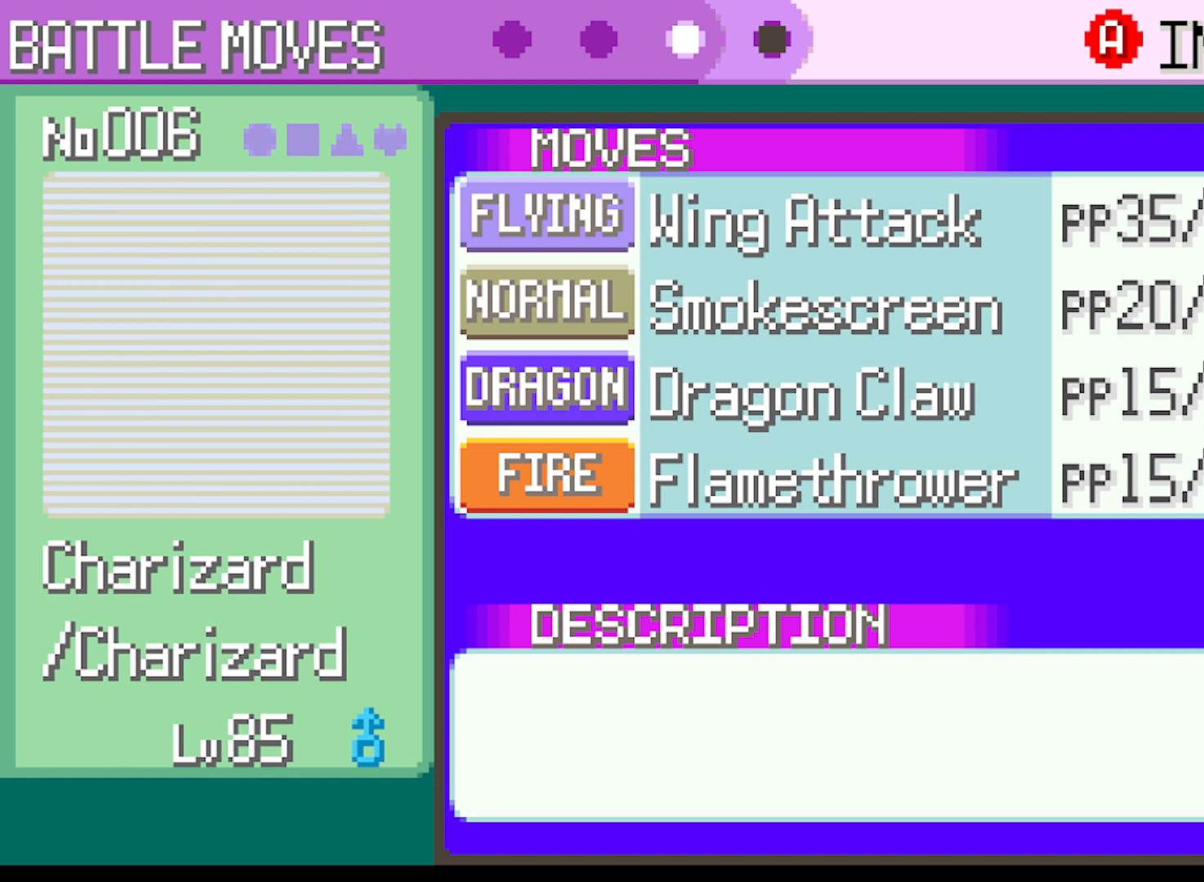
{"buttons": [], "left_stick": "center", "events": []}
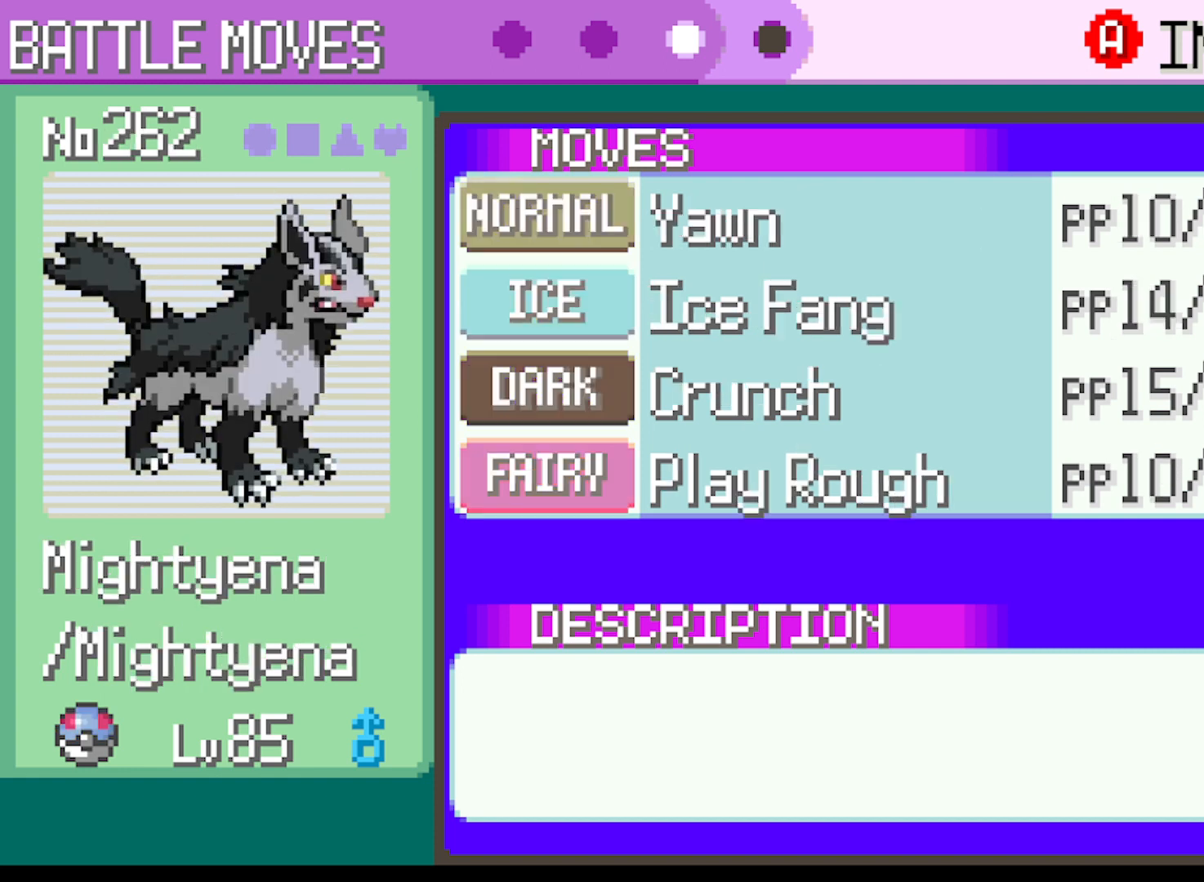
{"buttons": [], "left_stick": "center", "events": []}
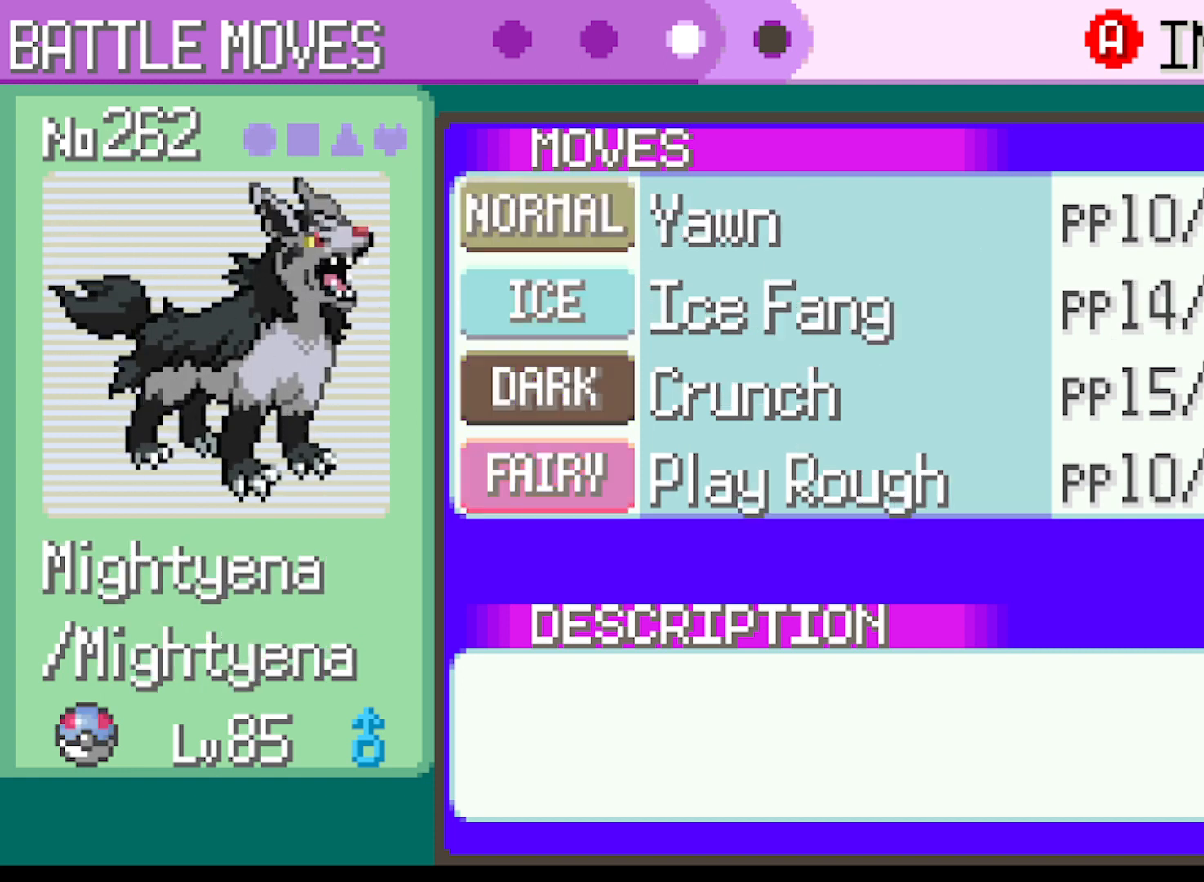
{"buttons": [], "left_stick": "center", "events": [[209, "DPAD_UP", "down"], [334, "DPAD_UP", "up"]]}